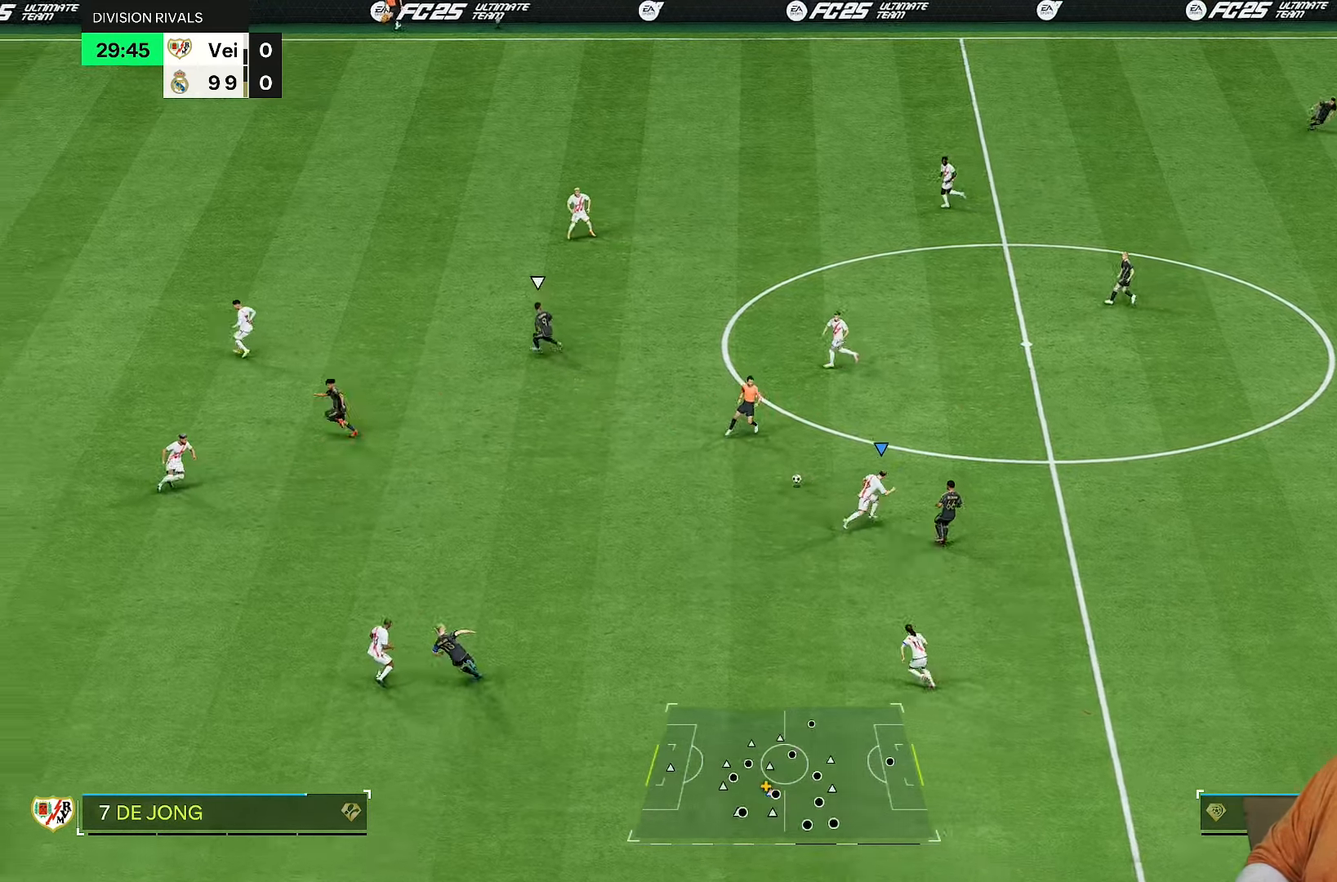
Gameplay with a controller (PlayStation layout); each line is a JSON object with the inputs held at the frame after it. "events" lists button and stick changes between this image and that frame as [ms after this image, input, new state], when the widget could be followed in between. Not read: L3 R3.
{"buttons": [], "left_stick": "down-left", "right_stick": "center", "events": [[233, "L1", "down"], [233, "left_stick", "up"], [367, "L1", "up"], [367, "left_stick", "down-left"], [467, "R2", "up"]]}
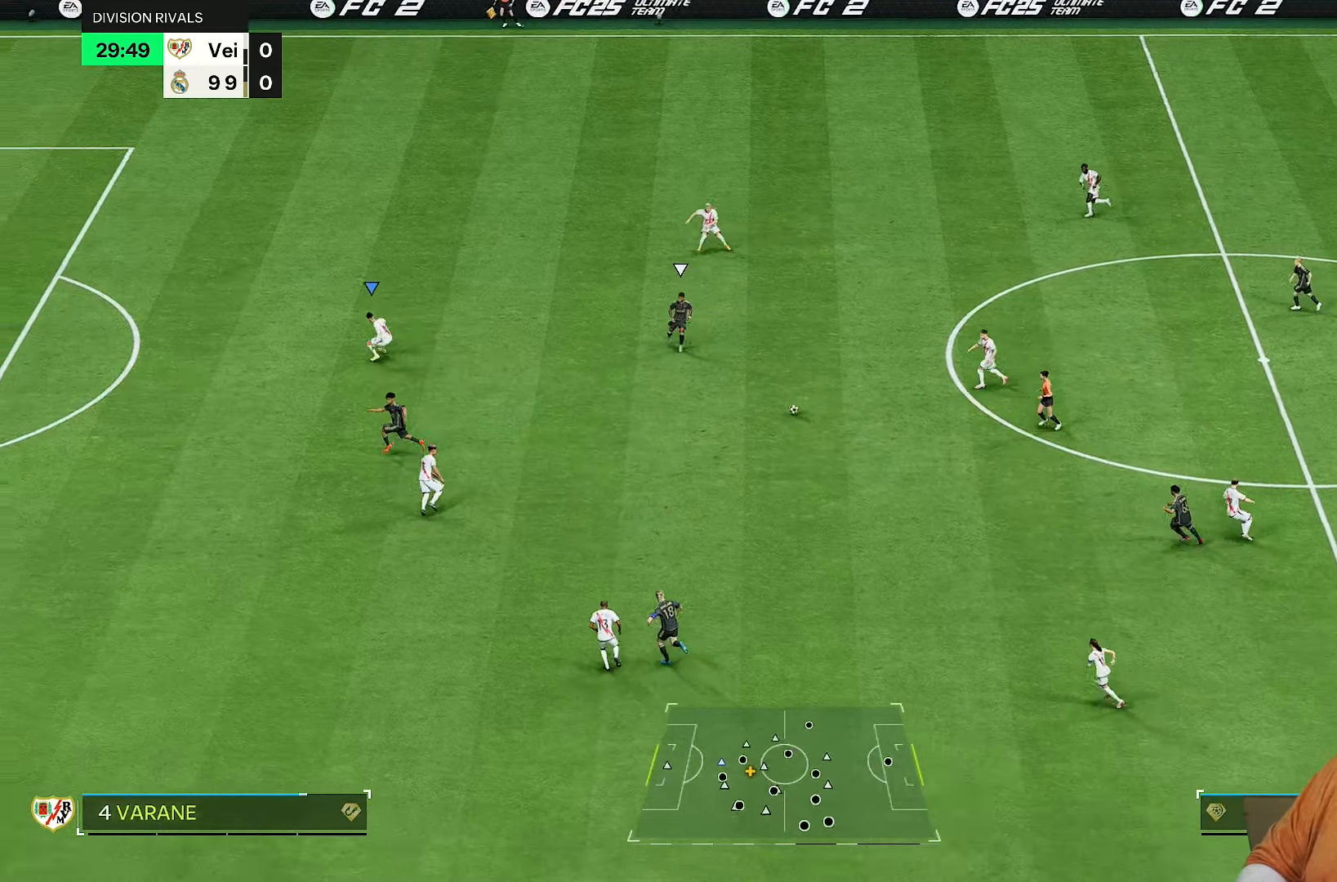
{"buttons": ["L2", "R2"], "left_stick": "up-right", "right_stick": "center", "events": [[67, "left_stick", "down"], [167, "left_stick", "down-right"], [267, "L2", "down"], [333, "R2", "down"], [367, "left_stick", "up-right"]]}
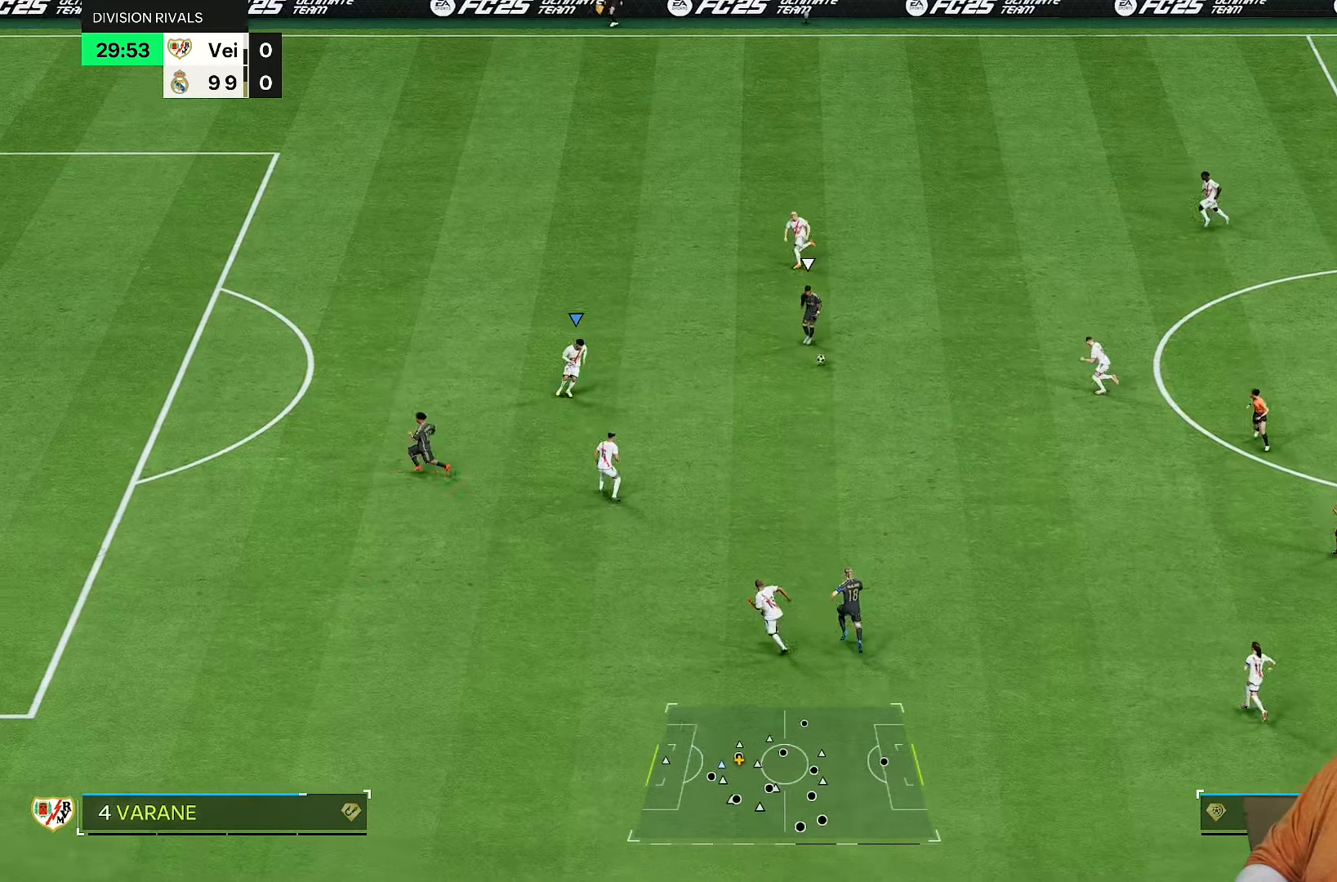
{"buttons": ["R2"], "left_stick": "up-right", "right_stick": "center", "events": [[217, "L2", "up"], [217, "left_stick", "up"], [317, "left_stick", "up-right"]]}
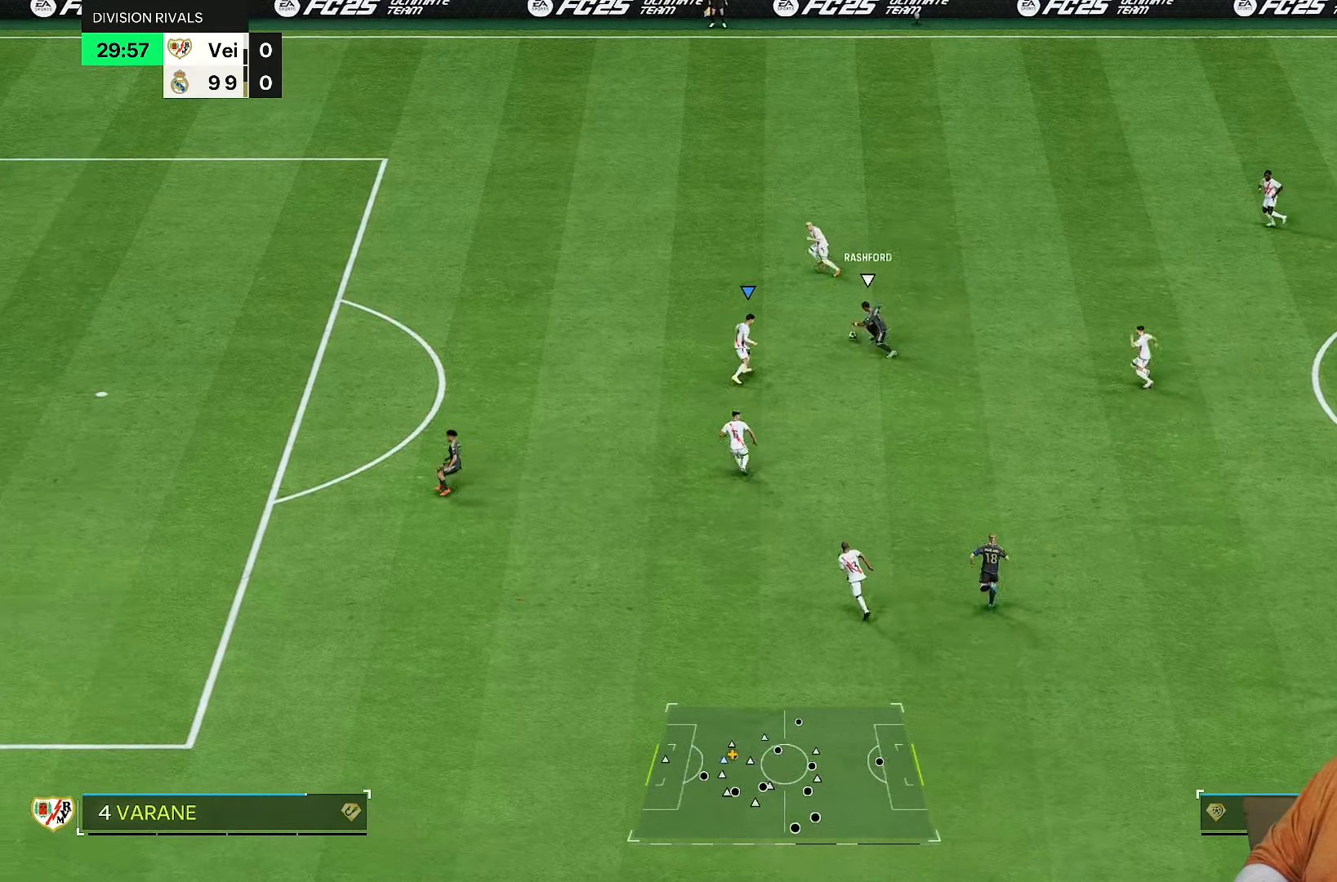
{"buttons": ["R2"], "left_stick": "up-left", "right_stick": "center", "events": [[217, "left_stick", "up"], [417, "left_stick", "up-left"]]}
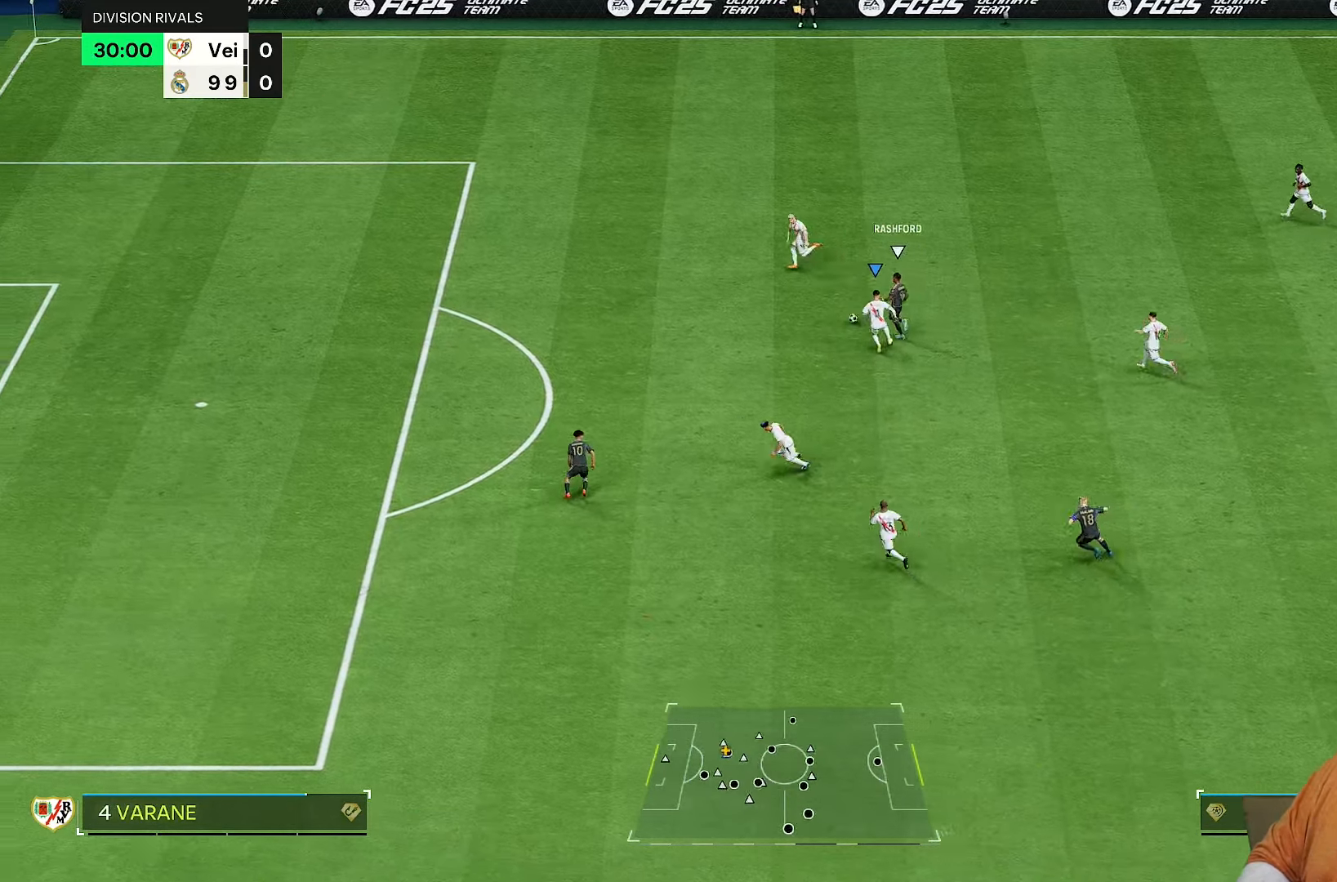
{"buttons": ["R2"], "left_stick": "down", "right_stick": "center", "events": [[50, "left_stick", "left"], [150, "left_stick", "down-left"], [250, "left_stick", "down"], [283, "right_stick", "up"], [400, "right_stick", "center"]]}
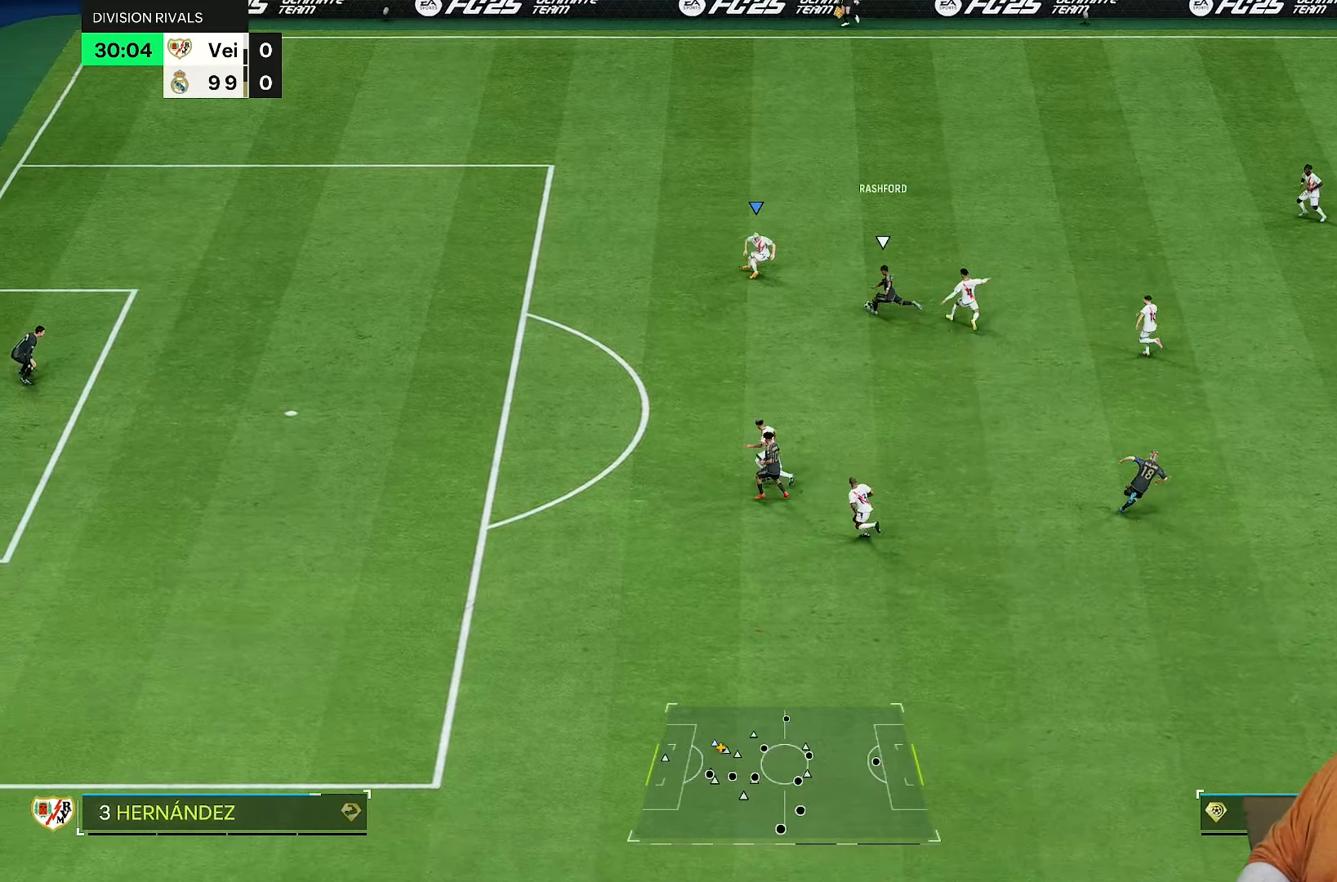
{"buttons": ["R2"], "left_stick": "down-left", "right_stick": "center", "events": [[250, "left_stick", "down-right"], [350, "left_stick", "down"], [483, "left_stick", "down-left"]]}
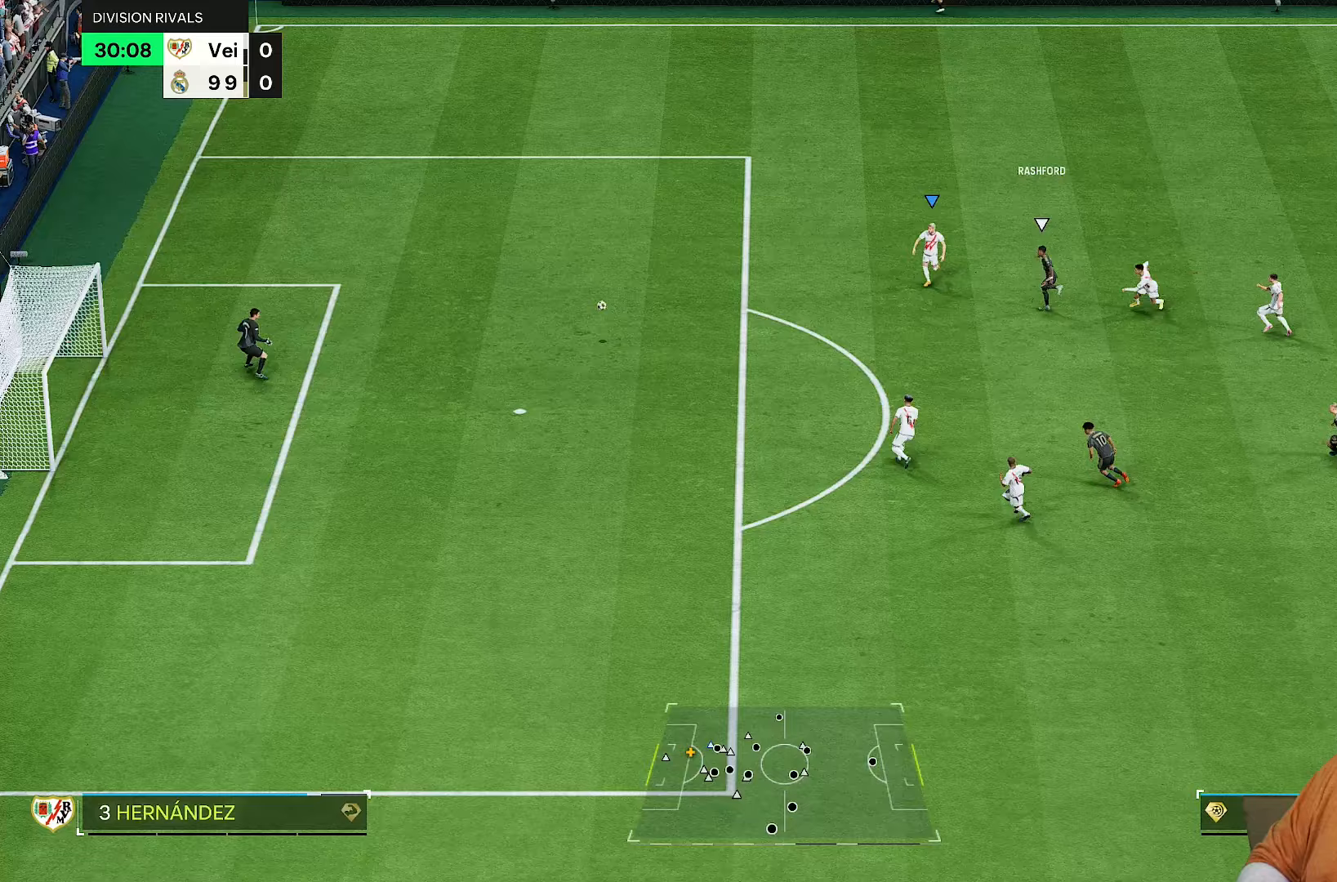
{"buttons": [], "left_stick": "center", "right_stick": "center"}
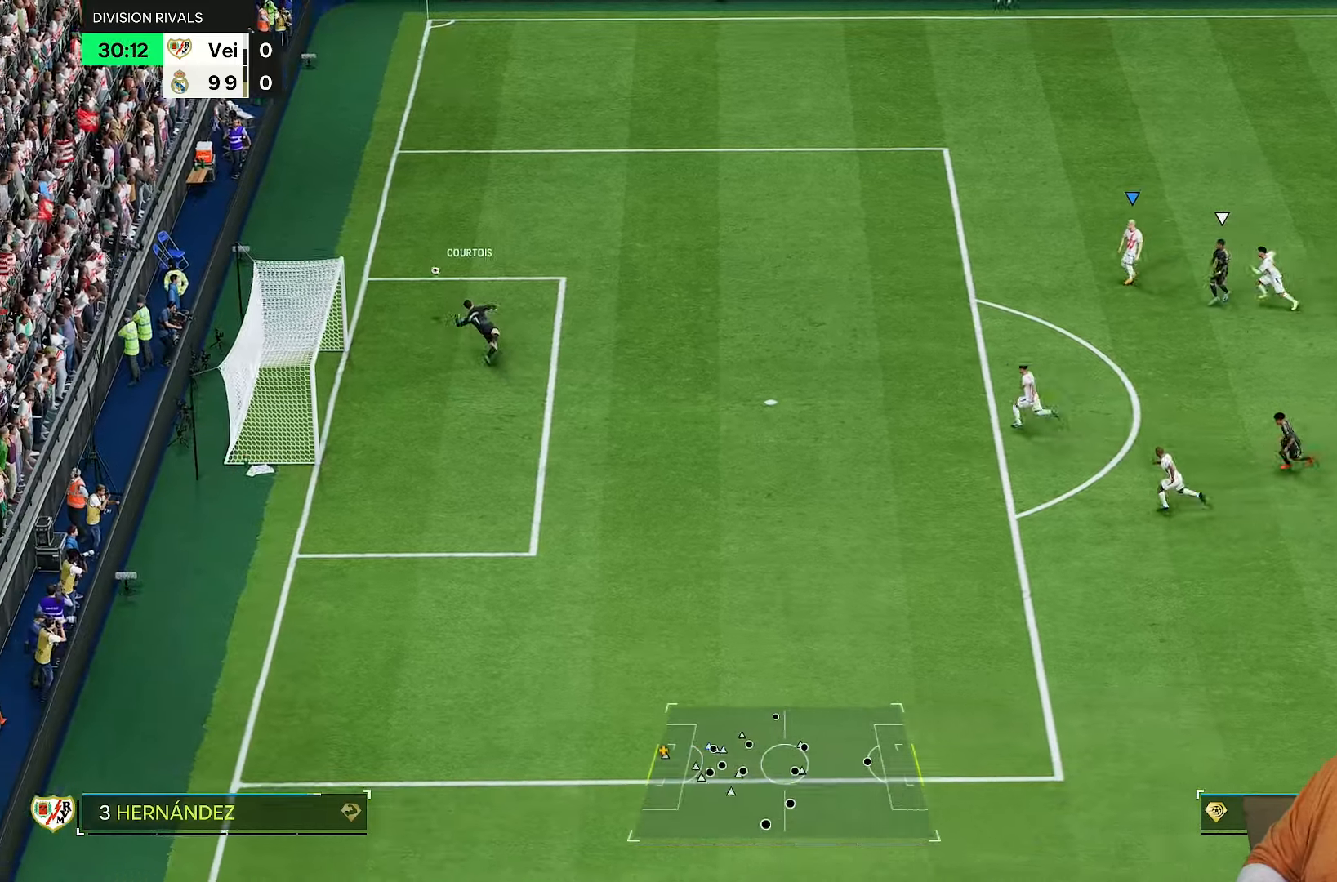
{"buttons": [], "left_stick": "center", "right_stick": "center", "events": []}
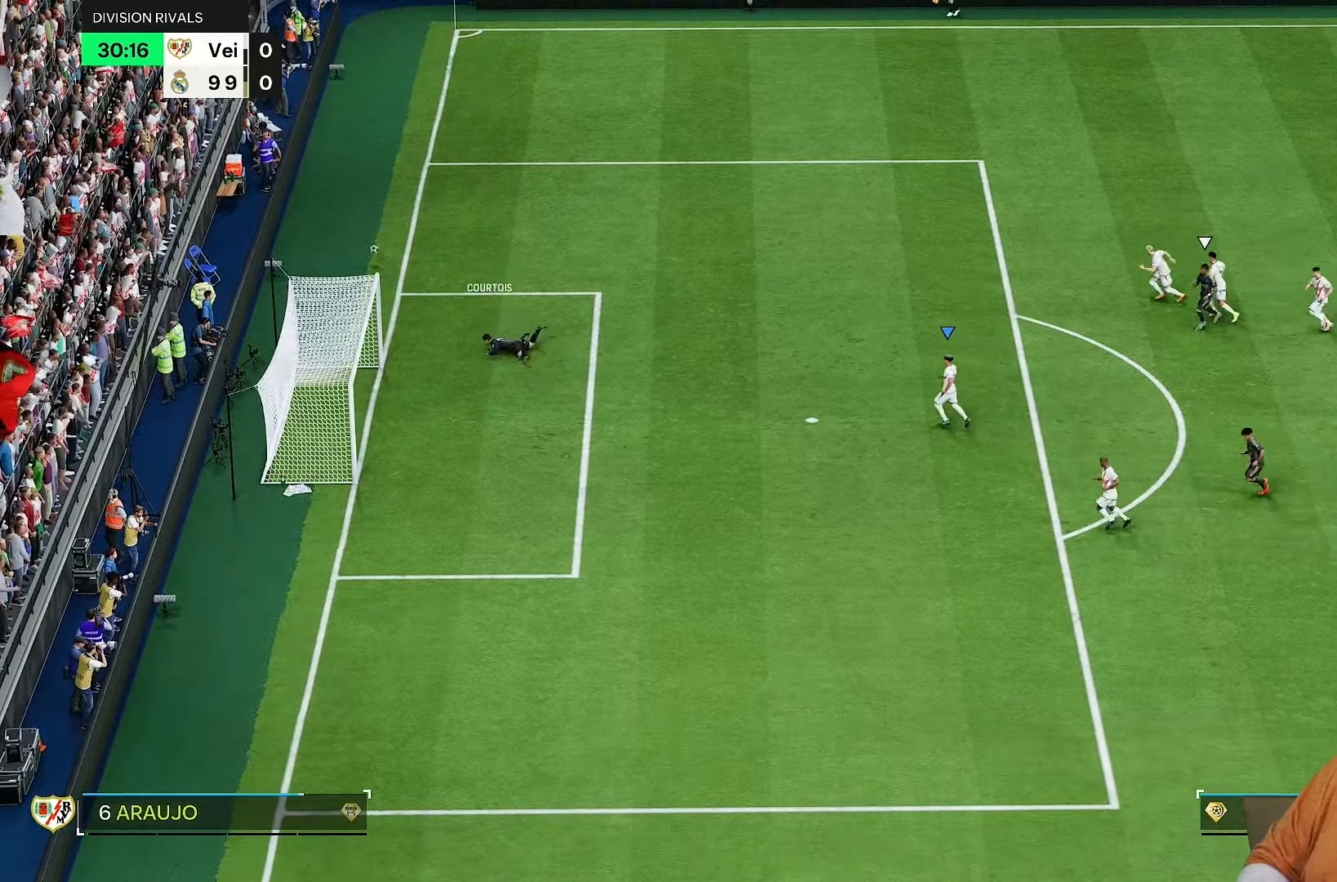
{"buttons": [], "left_stick": "center", "right_stick": "center", "events": []}
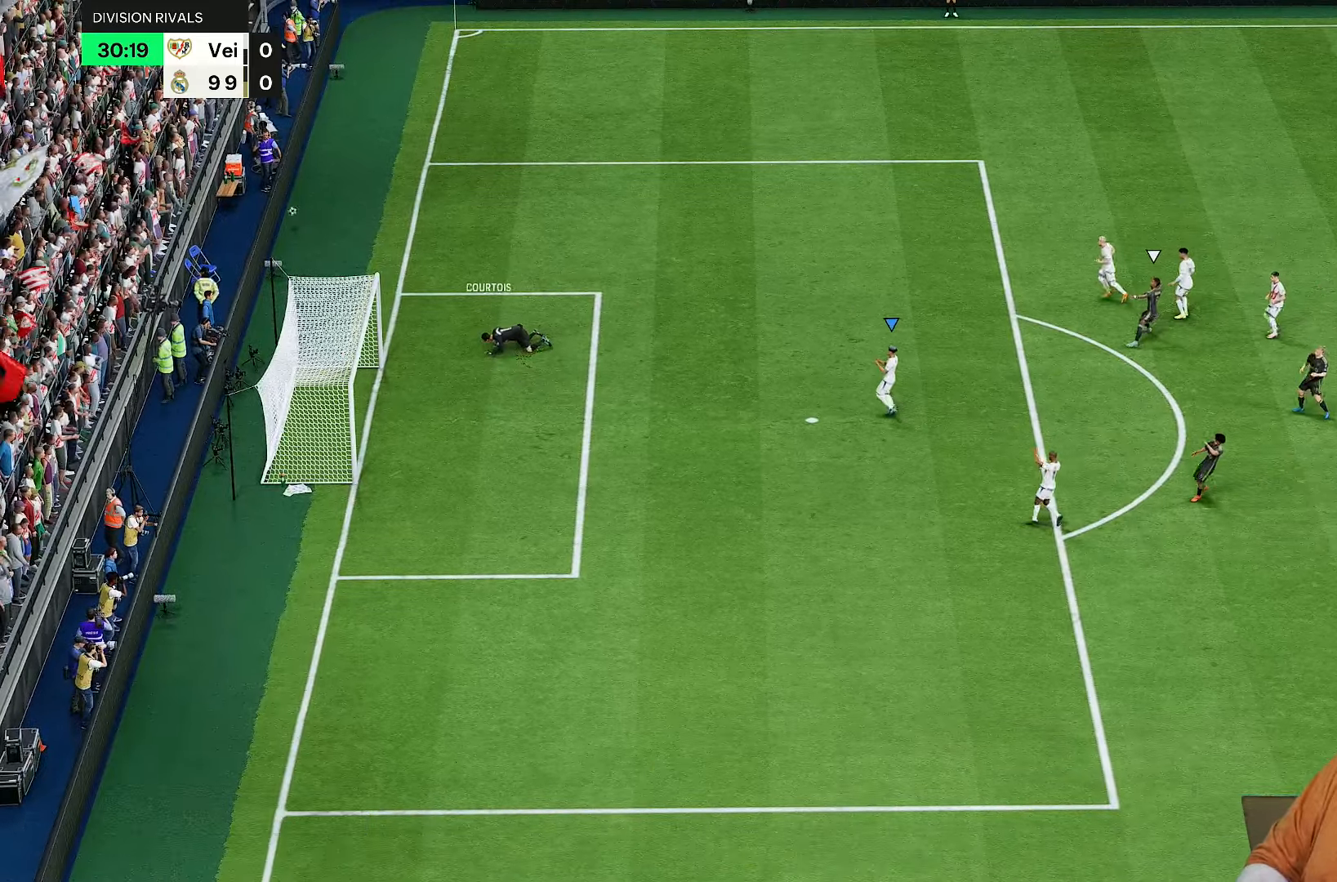
{"buttons": [], "left_stick": "center", "right_stick": "center", "events": [[67, "CROSS", "down"], [317, "CROSS", "up"], [383, "CROSS", "down"], [450, "CROSS", "up"]]}
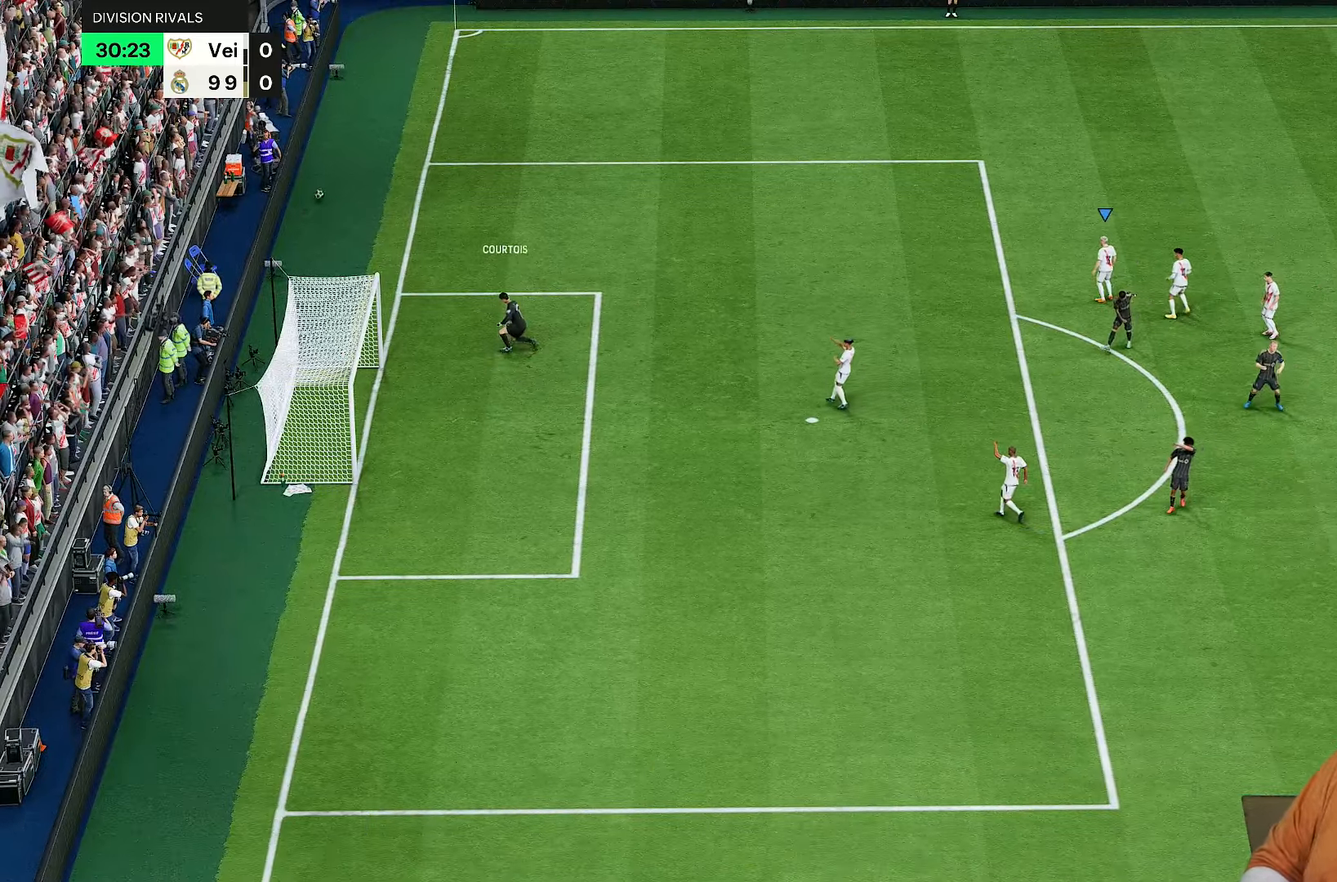
{"buttons": [], "left_stick": "center", "right_stick": "center", "events": [[50, "CROSS", "down"], [117, "CROSS", "up"]]}
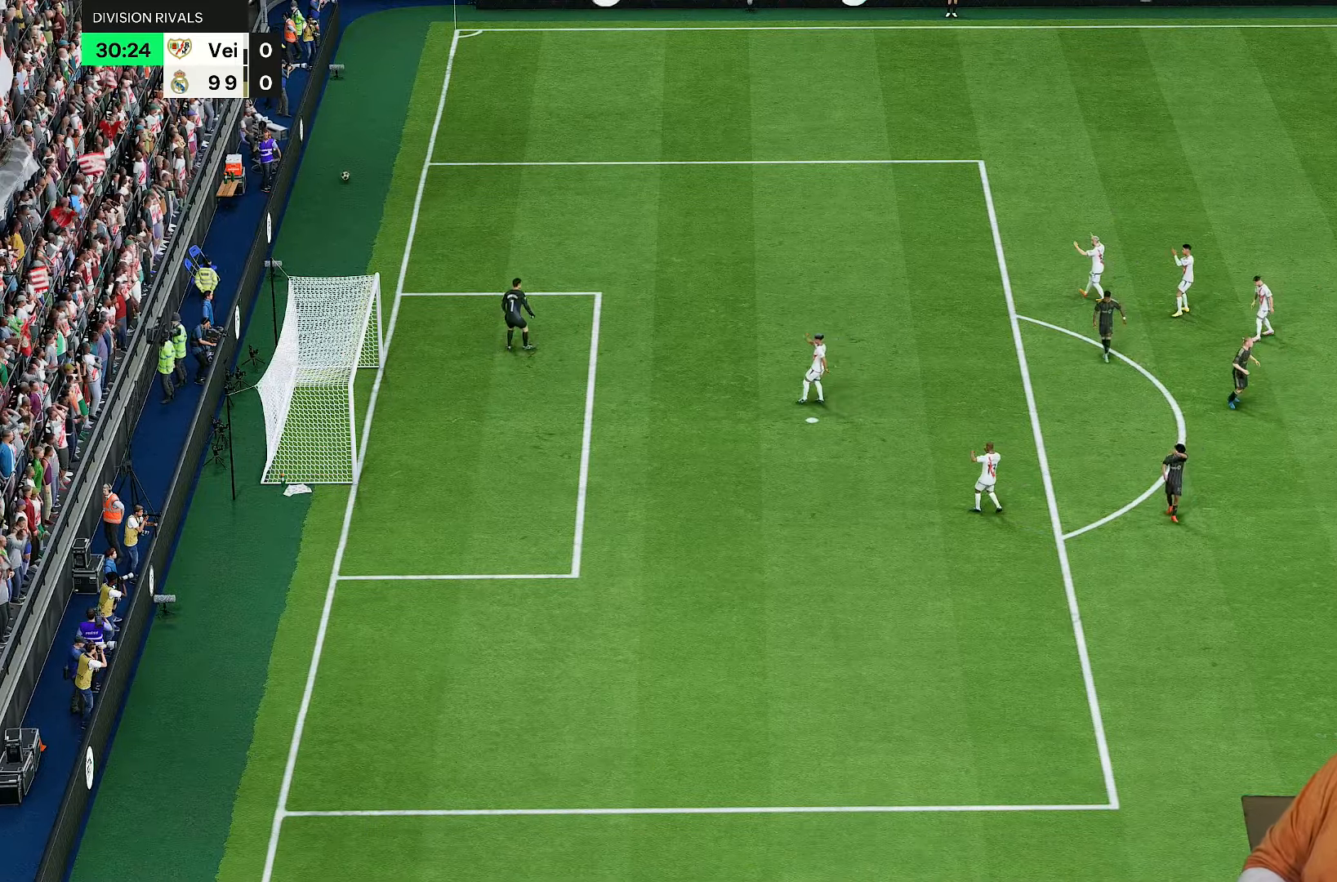
{"buttons": [], "left_stick": "center", "right_stick": "center"}
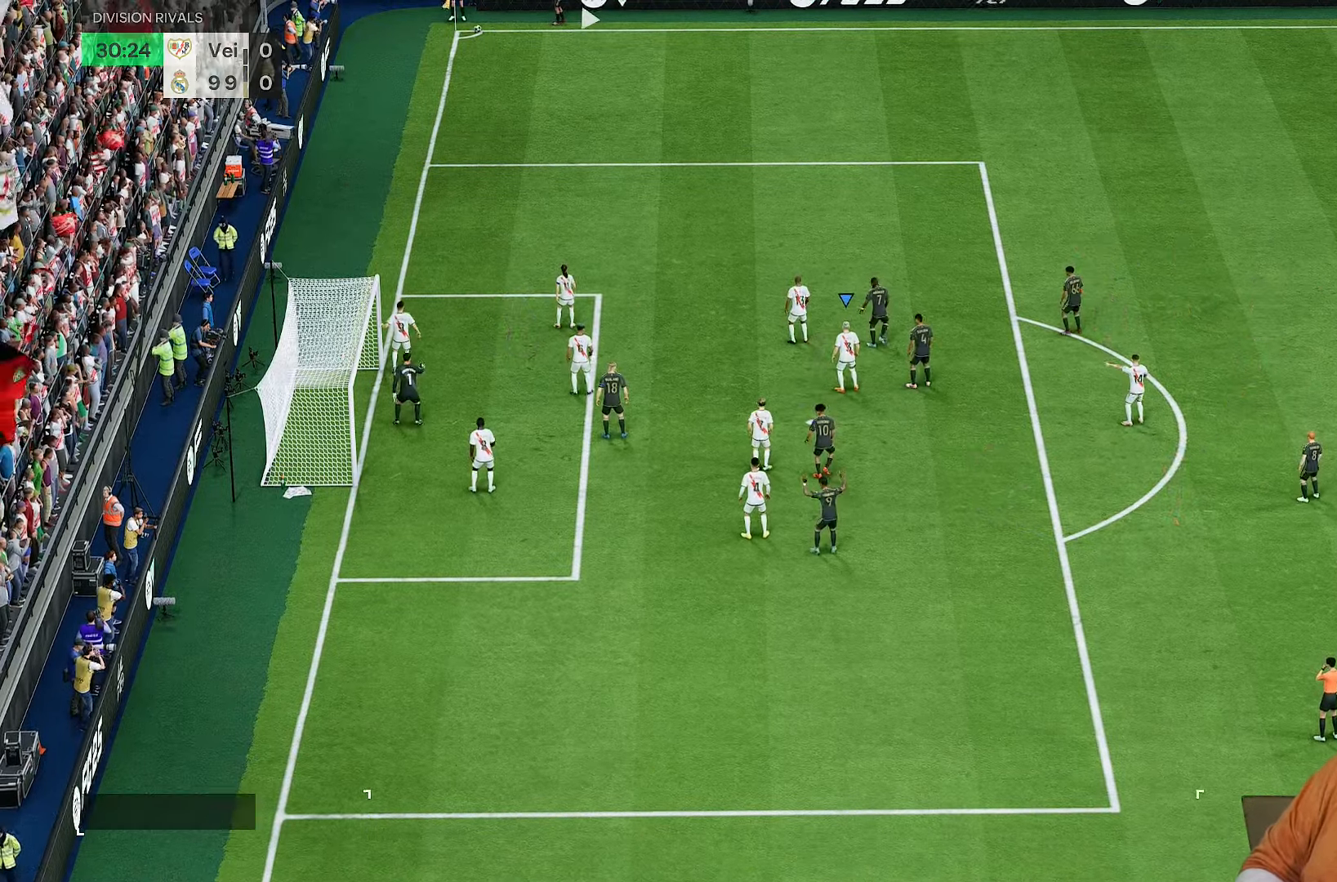
{"buttons": [], "left_stick": "center", "right_stick": "up-right", "events": [[383, "right_stick", "up-right"]]}